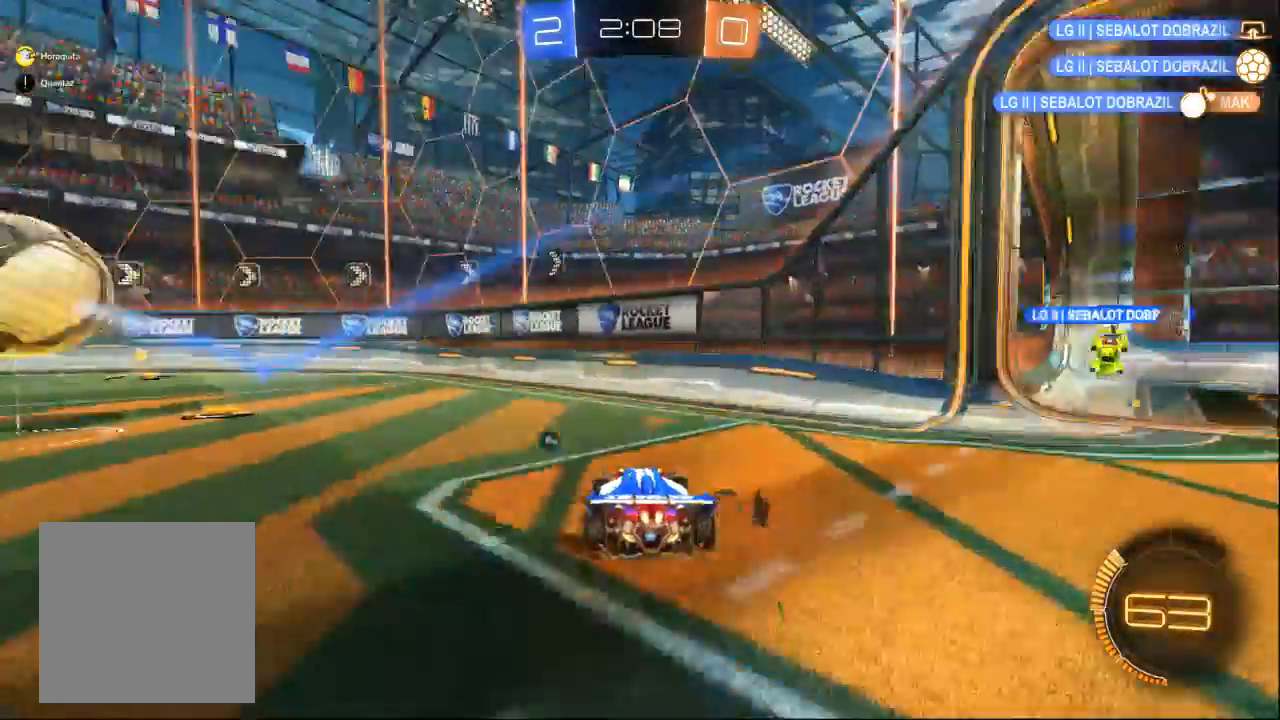
Gameplay with a controller (Xbox layout); each line is a JSON object with the inputs held at the frame after it (dt_ms = milliseconds from this image to that frame). "events" lists button and stick changes between this image and that frame as [ms after this image, input, new state], when the widget could be followed in between. Not read: A B DPAD_UP L2 L3 R2 R3 START X Y.
{"dt_ms": 500, "buttons": [], "left_stick": "center", "right_stick": "center"}
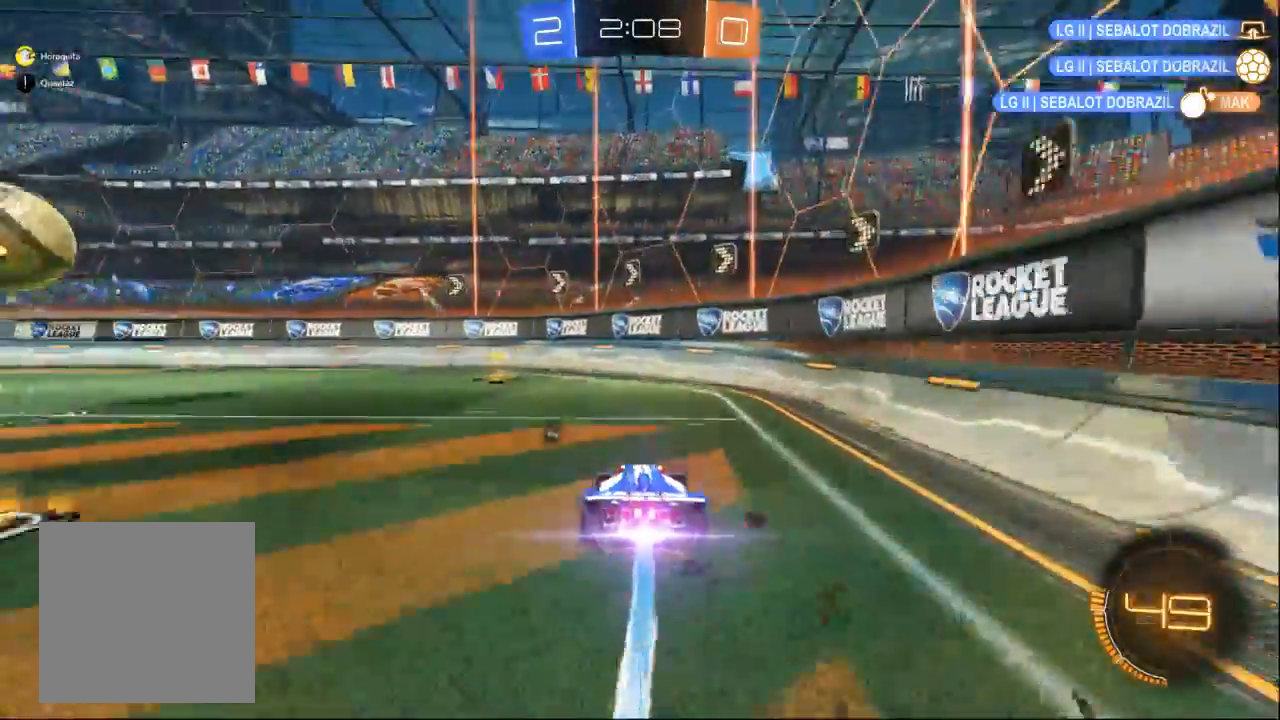
{"dt_ms": 500, "buttons": [], "left_stick": "left", "right_stick": "center", "events": [[233, "left_stick", "left"]]}
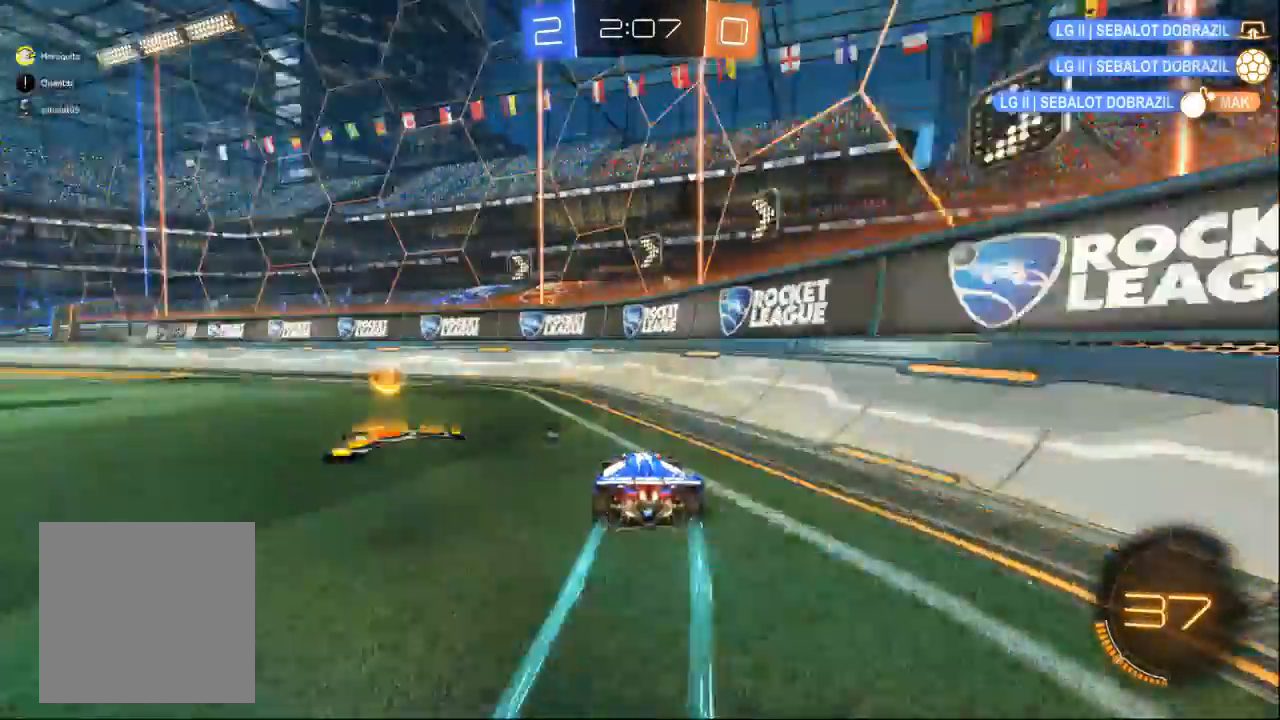
{"dt_ms": 500, "buttons": [], "left_stick": "left", "right_stick": "center", "events": []}
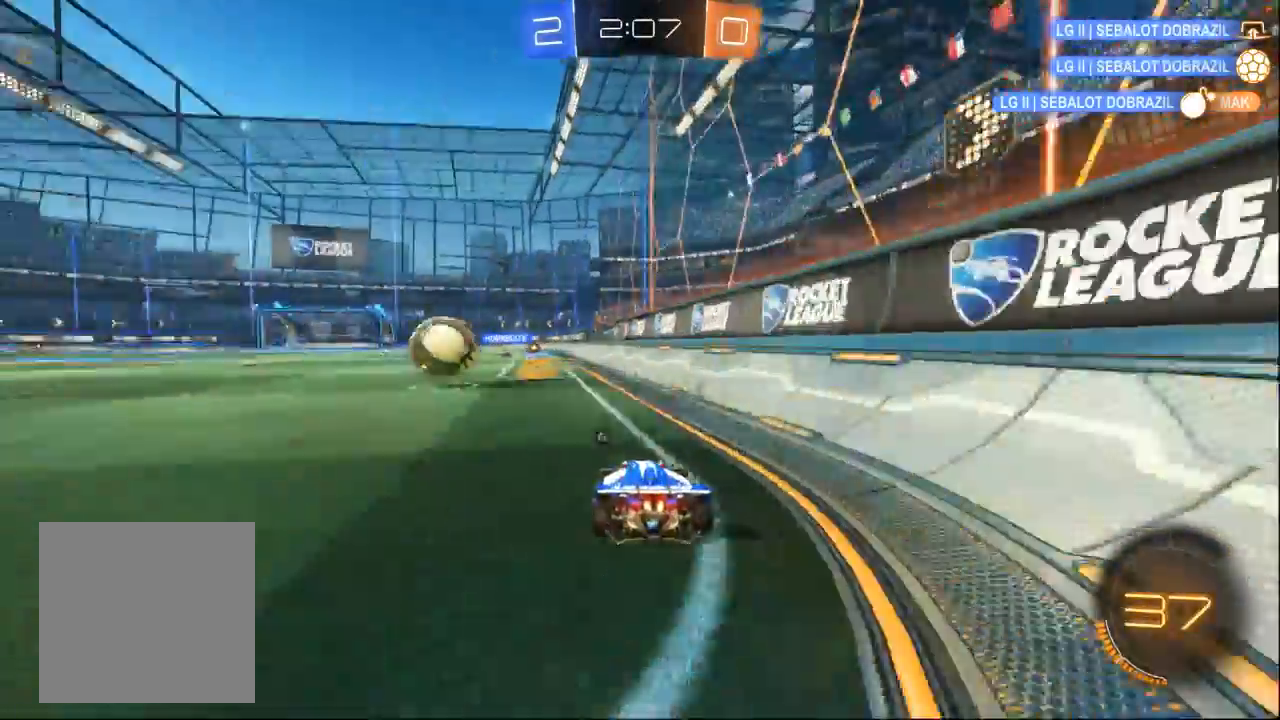
{"dt_ms": 500, "buttons": [], "left_stick": "center", "right_stick": "center", "events": [[167, "left_stick", "center"]]}
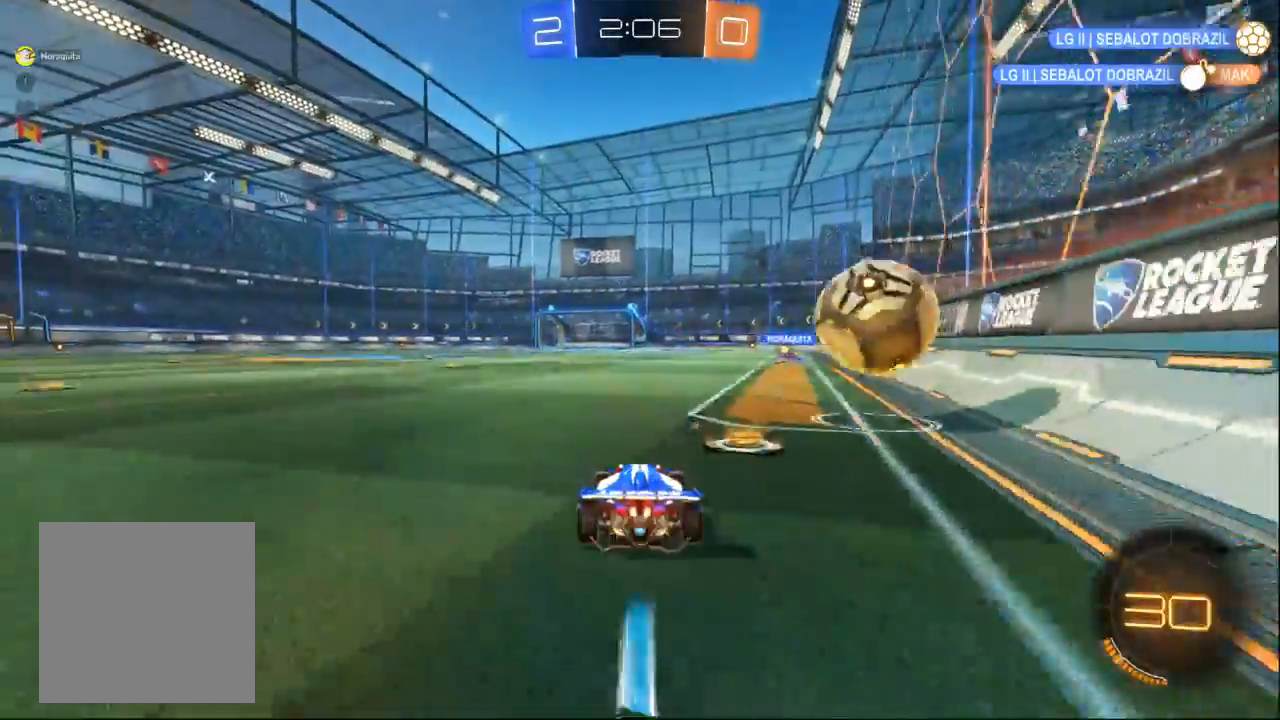
{"dt_ms": 500, "buttons": [], "left_stick": "right", "right_stick": "center", "events": [[467, "left_stick", "right"]]}
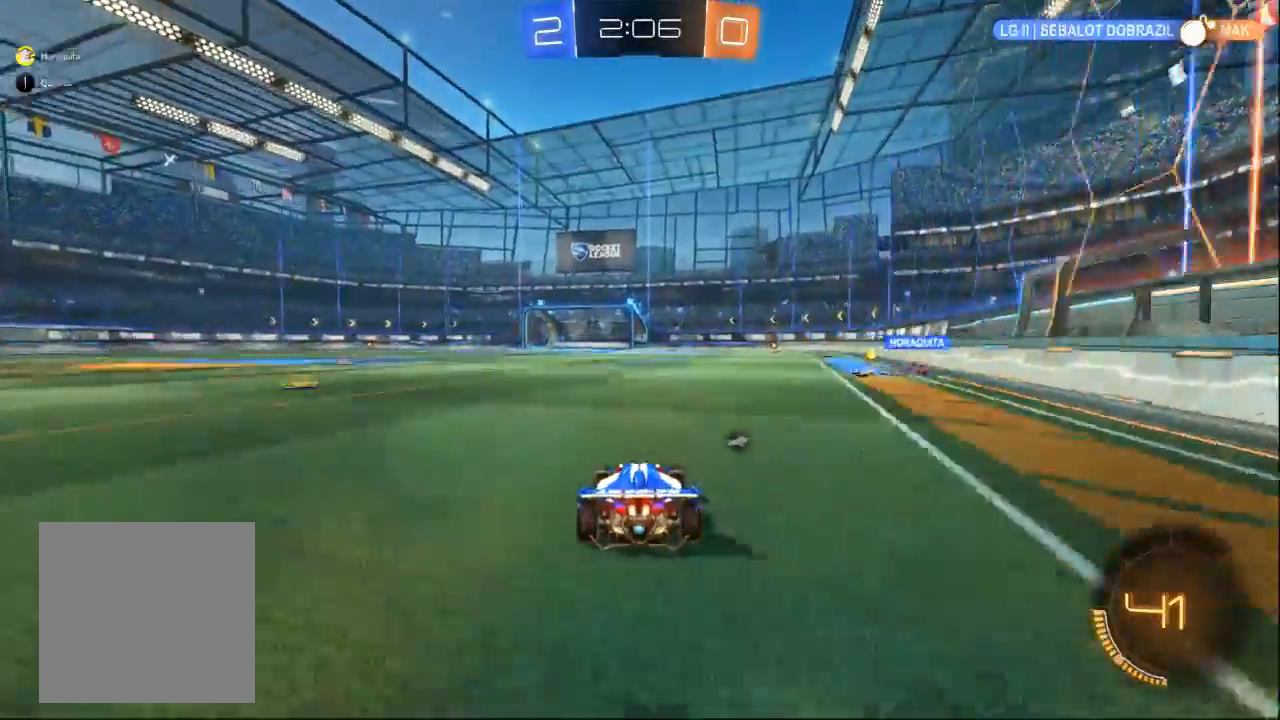
{"dt_ms": 1000, "buttons": [], "left_stick": "right", "right_stick": "center"}
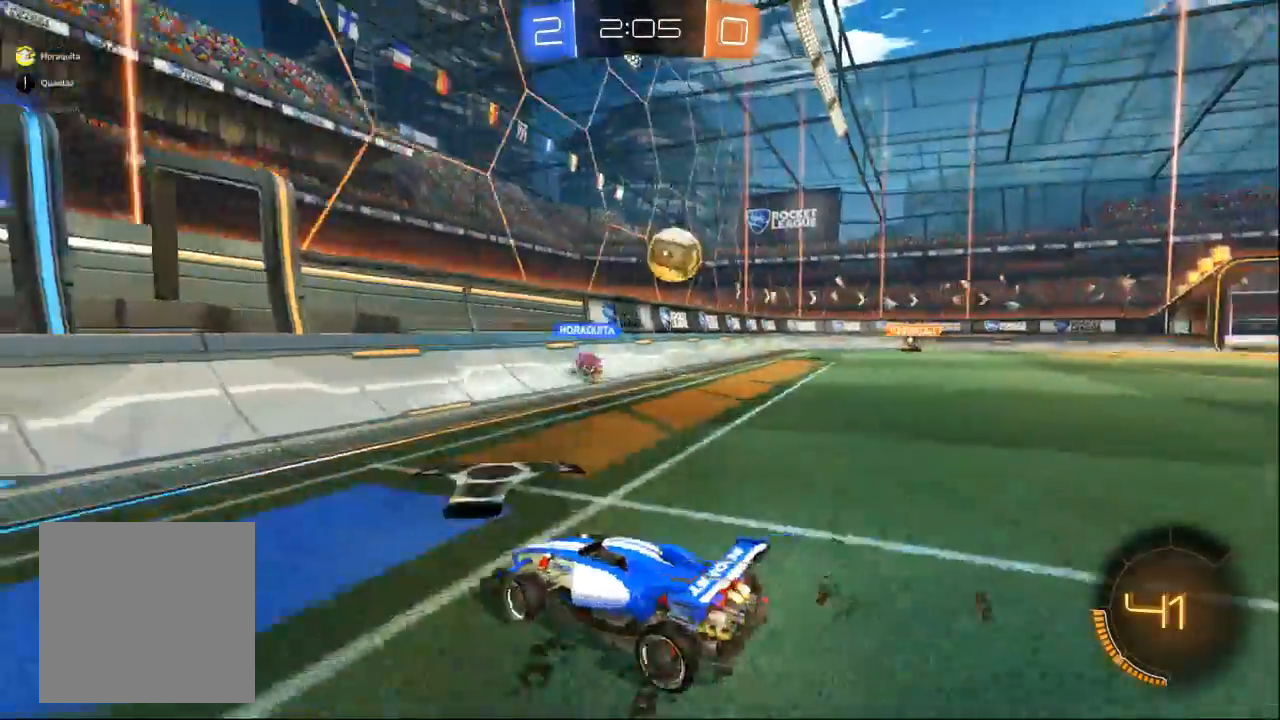
{"dt_ms": 1000, "buttons": [], "left_stick": "center", "right_stick": "center"}
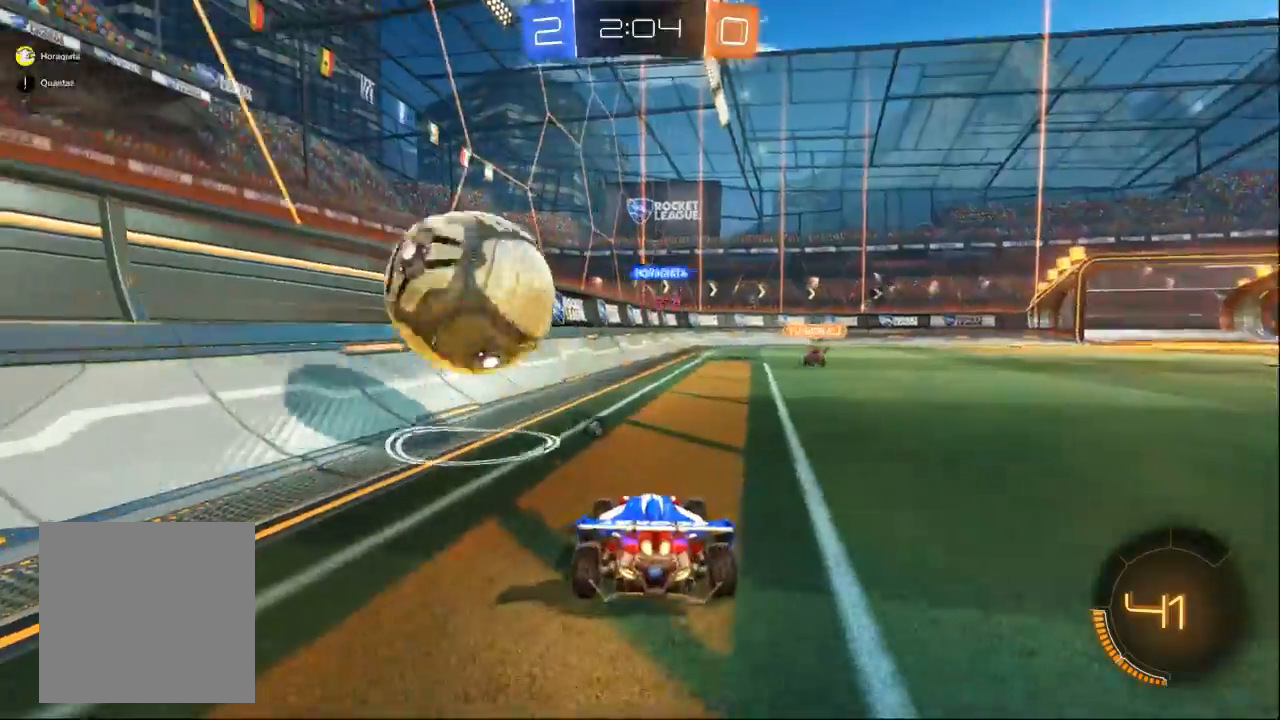
{"dt_ms": 500, "buttons": [], "left_stick": "left", "right_stick": "center", "events": [[233, "left_stick", "left"]]}
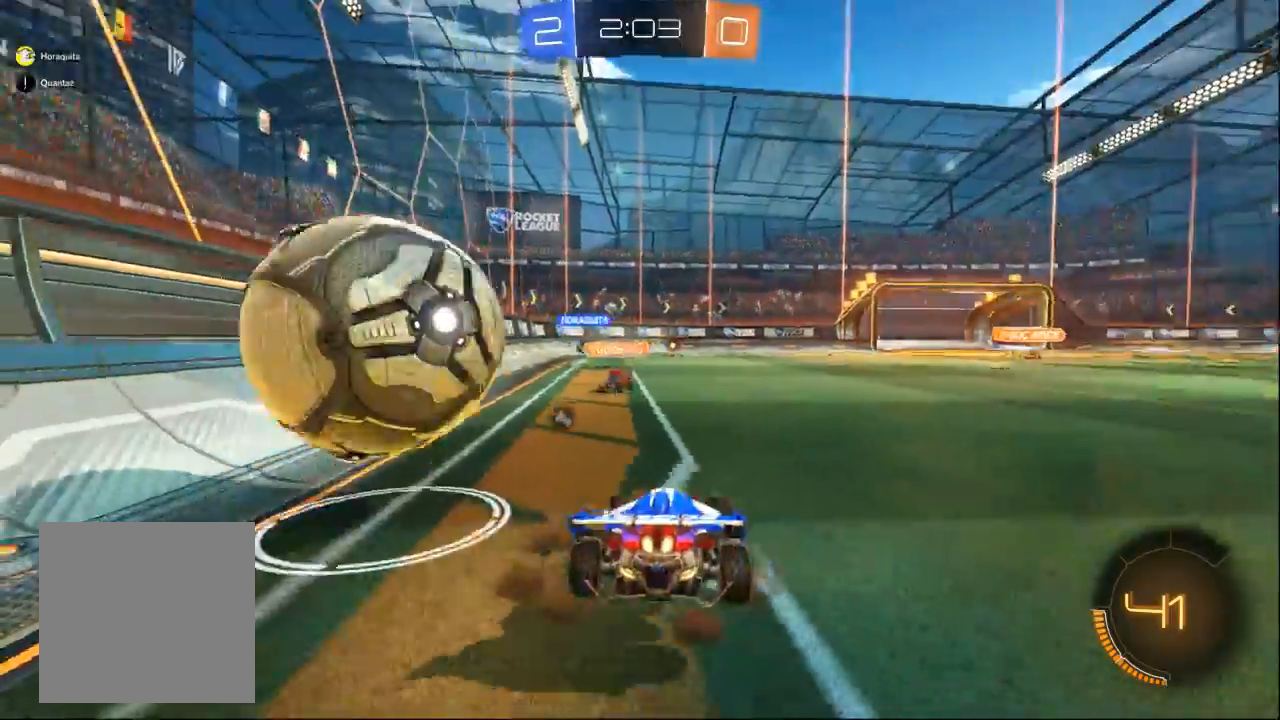
{"dt_ms": 1000, "buttons": [], "left_stick": "left", "right_stick": "center", "events": [[467, "left_stick", "center"], [667, "left_stick", "left"], [800, "left_stick", "center"], [967, "left_stick", "left"]]}
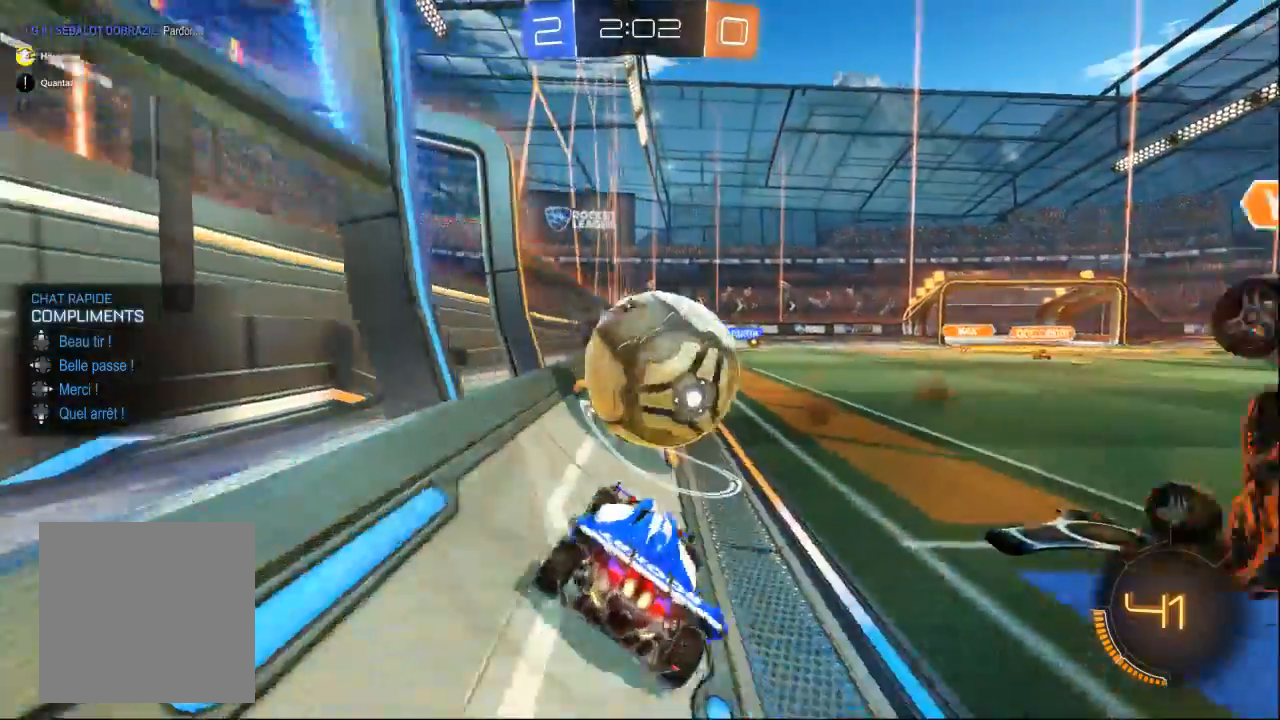
{"dt_ms": 500, "buttons": [], "left_stick": "center", "right_stick": "center"}
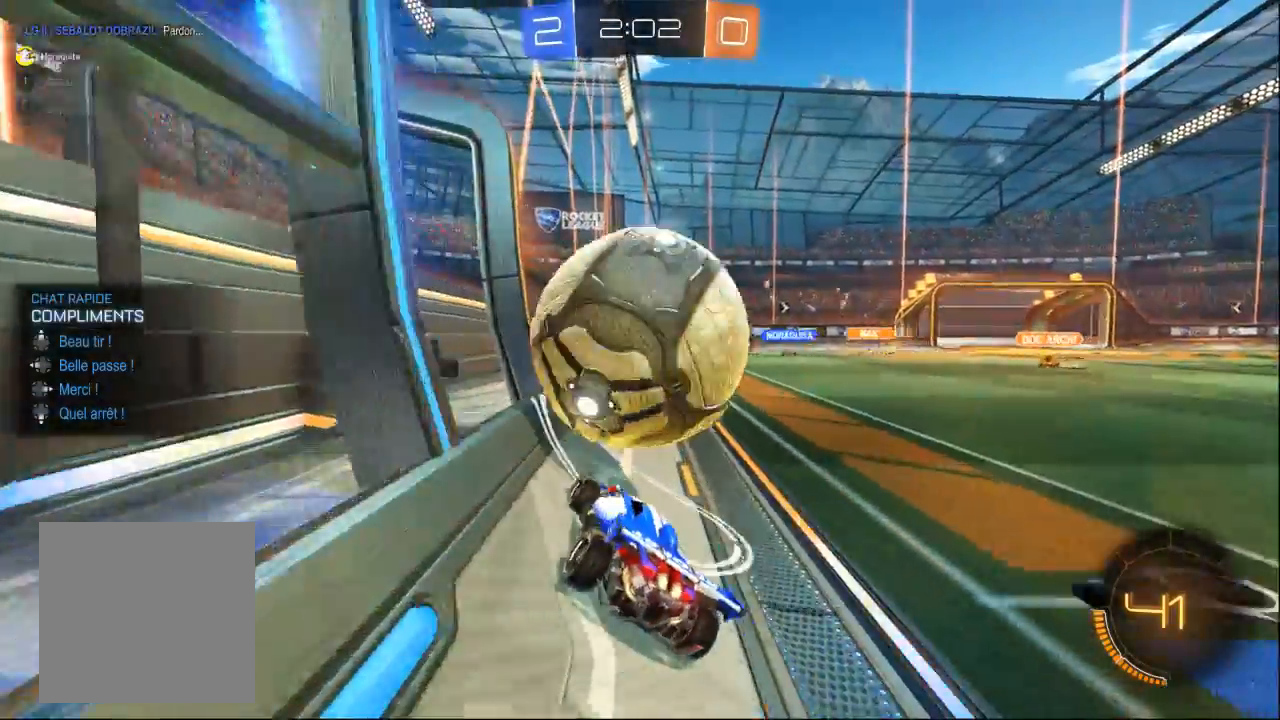
{"dt_ms": 500, "buttons": [], "left_stick": "center", "right_stick": "center", "events": [[100, "left_stick", "right"], [467, "left_stick", "center"]]}
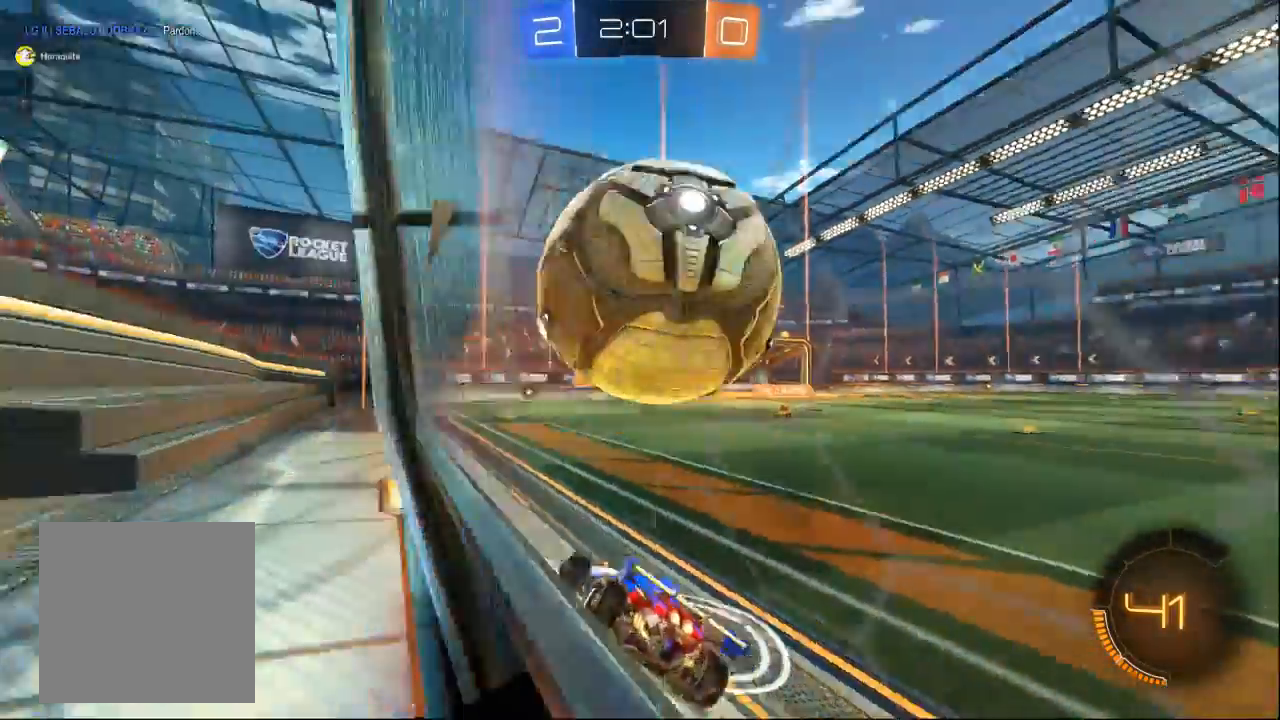
{"dt_ms": 500, "buttons": [], "left_stick": "center", "right_stick": "center", "events": [[400, "left_stick", "left"], [467, "left_stick", "center"]]}
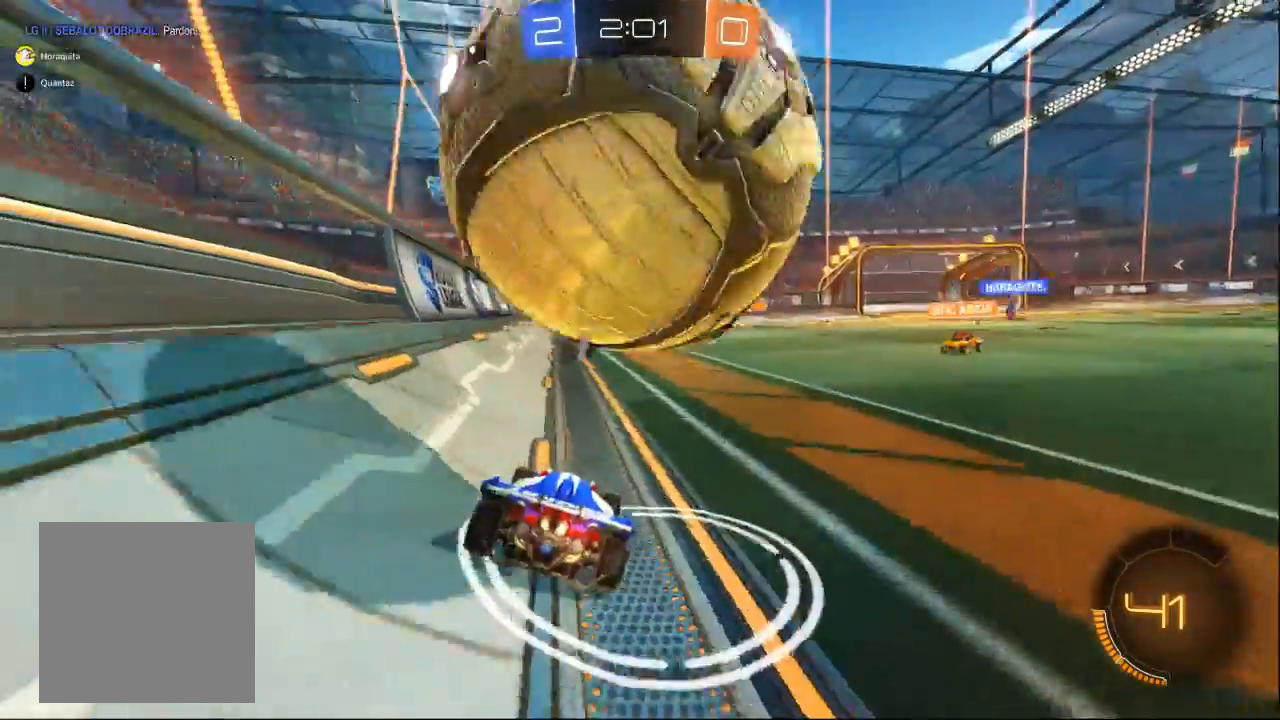
{"dt_ms": 500, "buttons": [], "left_stick": "right", "right_stick": "center", "events": [[100, "left_stick", "down-right"], [167, "left_stick", "center"], [333, "left_stick", "right"]]}